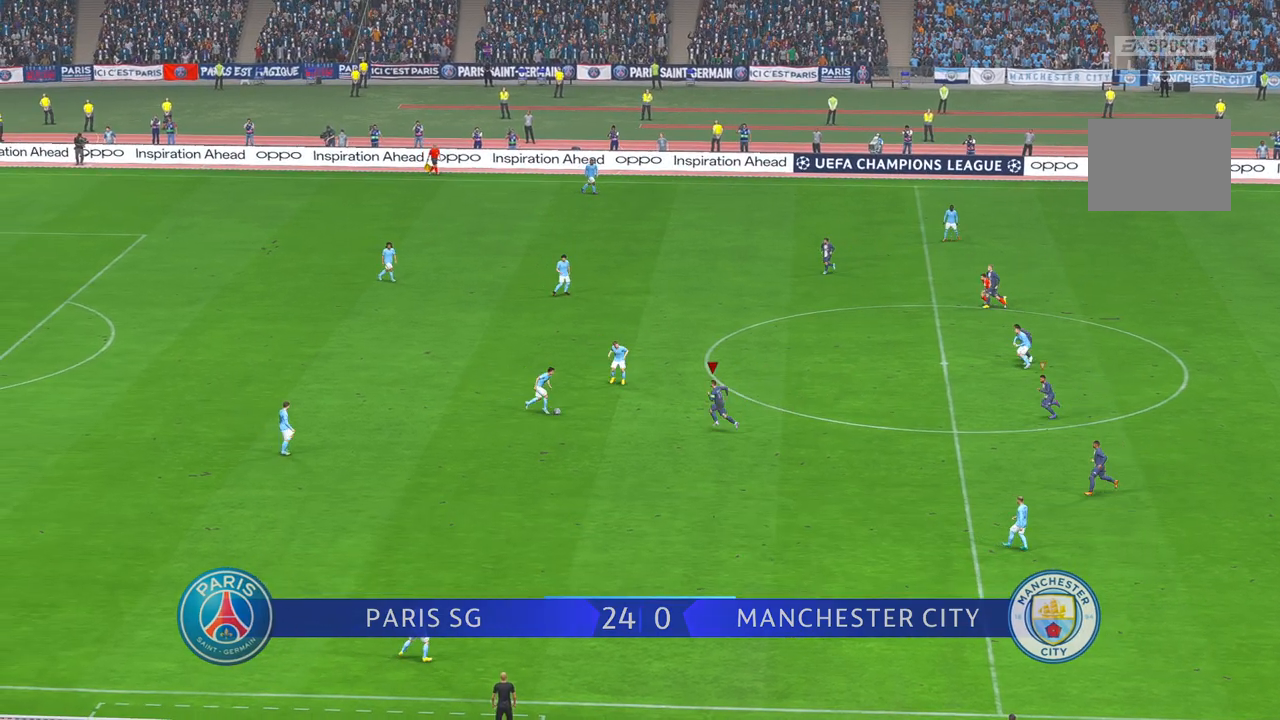
Gameplay with a controller (Xbox layout); each line is a JSON object with the inputs held at the frame after it (dt_ms = milliseconds from this image to that frame). "events" lists button and stick changes between this image and that frame as [ms after this image, input, new state], when the widget could be followed in between. Not read: L3 R3.
{"dt_ms": 500, "buttons": ["R2"], "left_stick": "up", "right_stick": "center", "events": [[350, "left_stick", "up"]]}
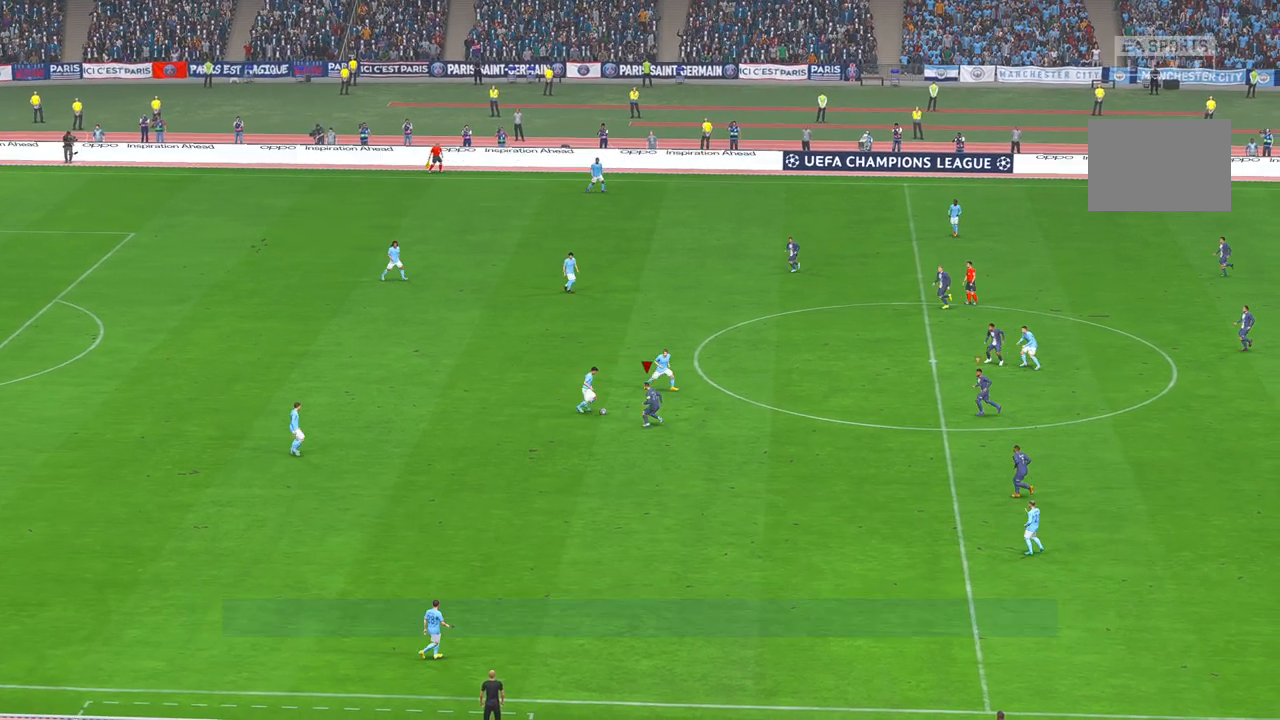
{"dt_ms": 500, "buttons": ["R2"], "left_stick": "up", "right_stick": "center", "events": []}
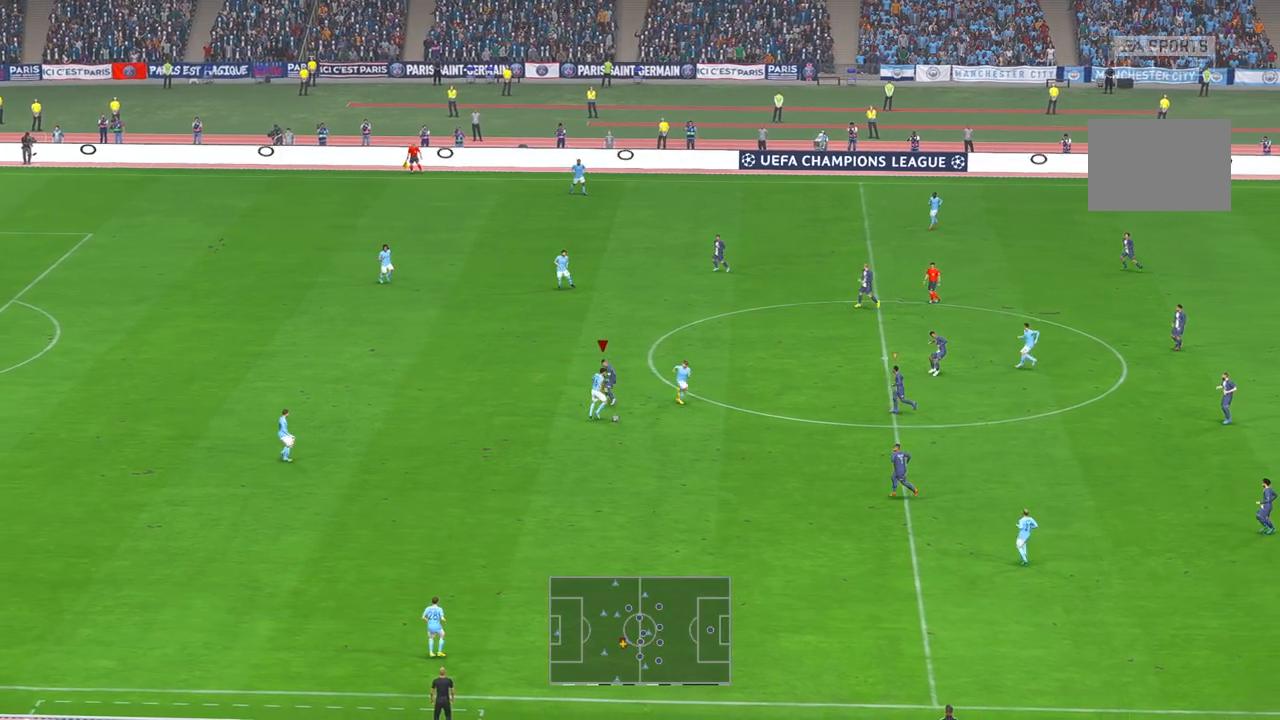
{"dt_ms": 500, "buttons": ["R2"], "left_stick": "left", "right_stick": "center", "events": [[33, "left_stick", "up-left"], [133, "left_stick", "center"], [233, "left_stick", "down"], [350, "left_stick", "center"], [417, "left_stick", "left"]]}
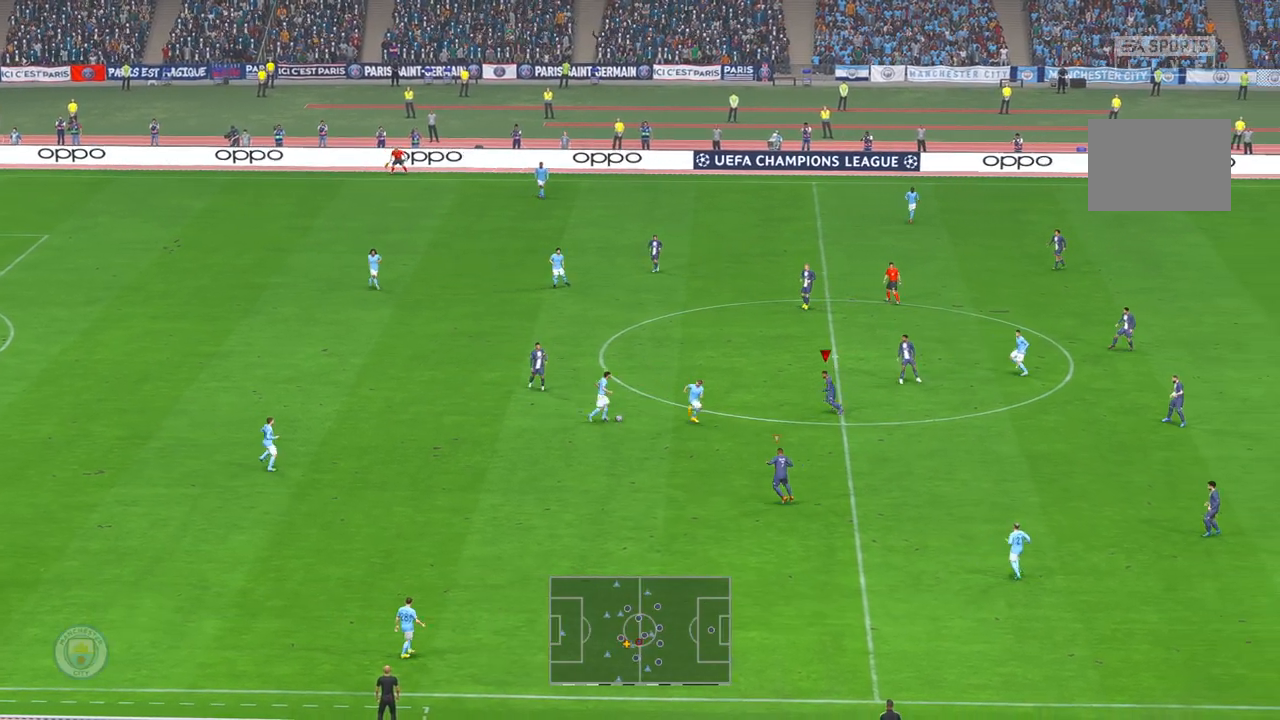
{"dt_ms": 1000, "buttons": ["R2"], "left_stick": "down-right", "right_stick": "center", "events": [[200, "left_stick", "down-left"], [350, "left_stick", "center"], [550, "left_stick", "down"], [717, "left_stick", "down-right"]]}